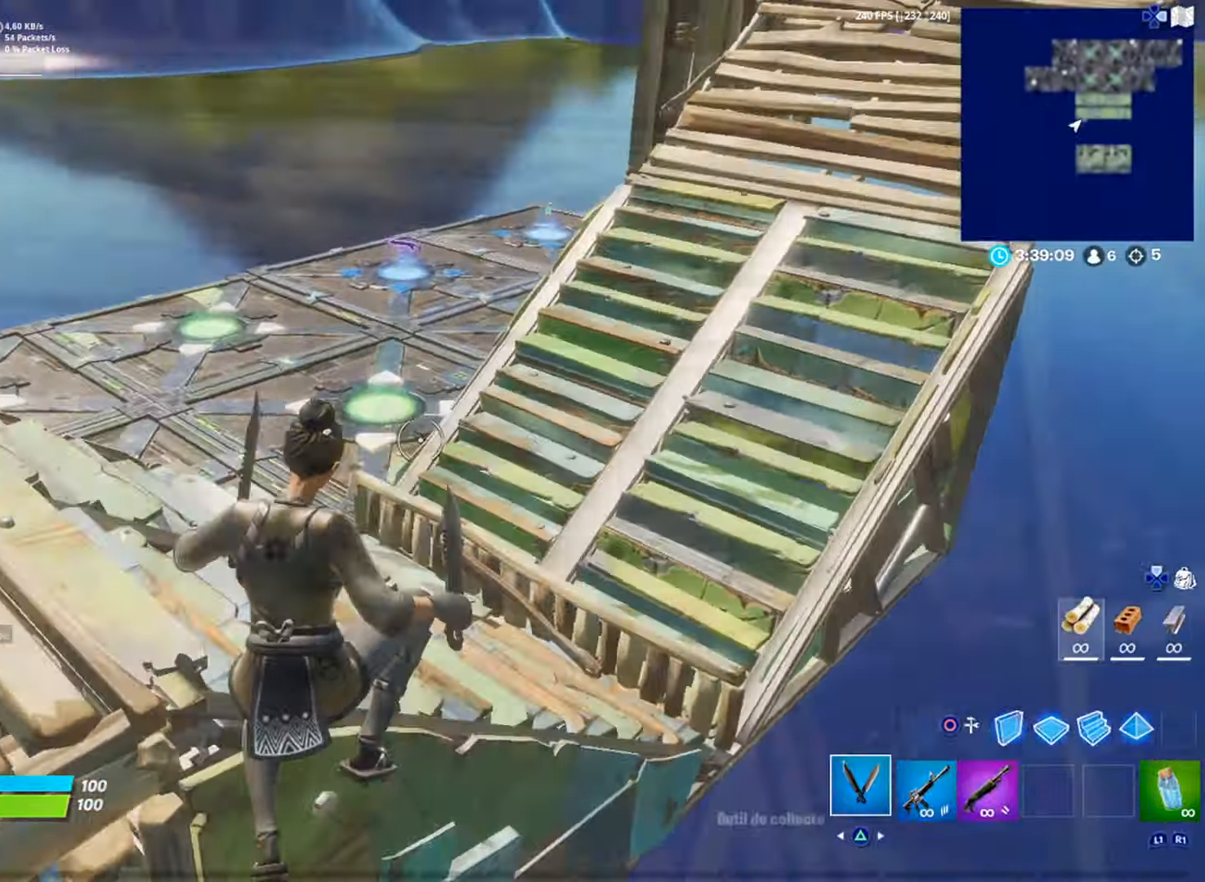
Gameplay with a controller (PlayStation layout); each line is a JSON object with the inputs held at the frame after it. "events" lists button and stick changes between this image and that frame as [ms after this image, input, new state], when the widget could be followed in between. Not read: TOUCHPAD.
{"buttons": ["R2"], "left_stick": "right", "right_stick": "center", "events": [[83, "left_stick", "down-right"], [100, "right_stick", "center"], [133, "TRIANGLE", "down"], [150, "left_stick", "down"], [200, "TRIANGLE", "up"], [383, "left_stick", "down-right"], [433, "R2", "down"], [500, "left_stick", "right"]]}
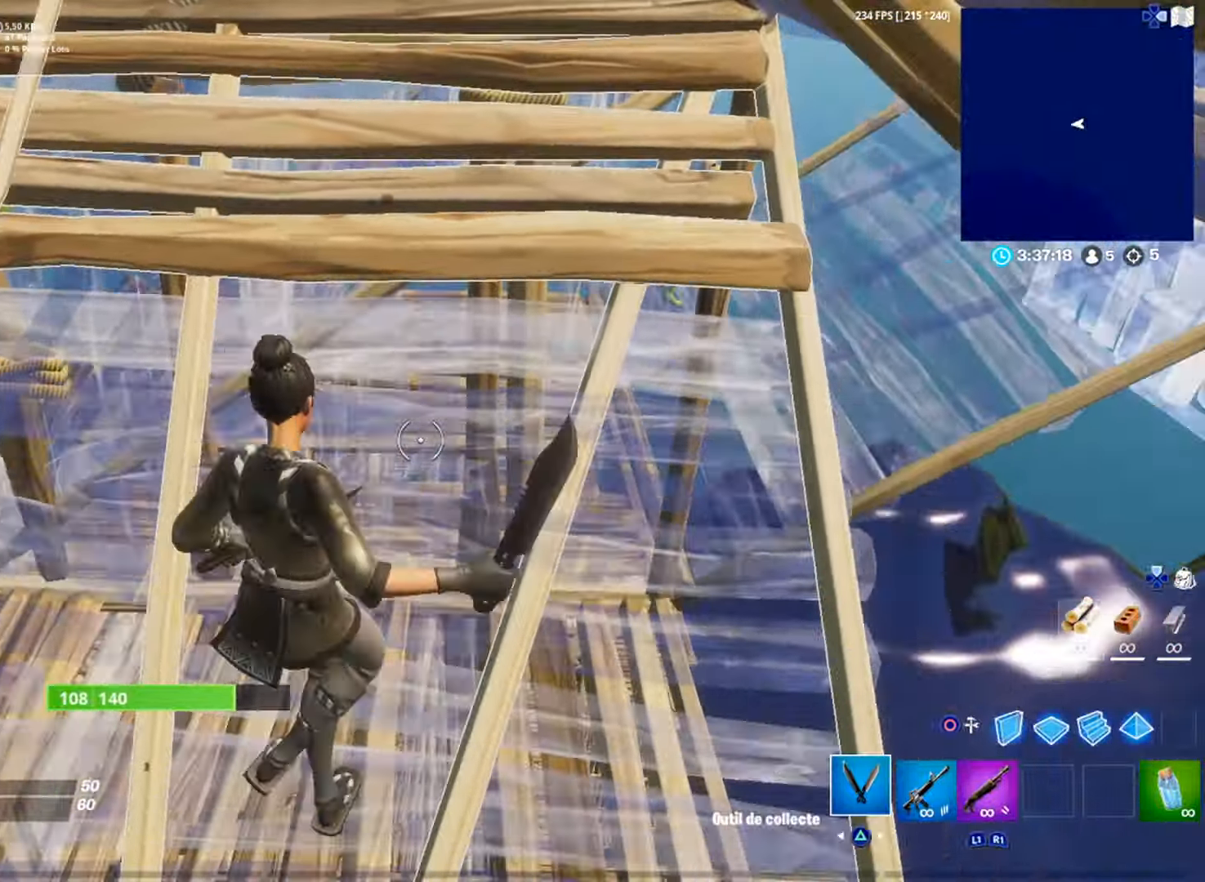
{"buttons": ["R2"], "left_stick": "up-right", "right_stick": "center", "events": [[134, "R2", "up"], [134, "right_stick", "up-right"], [200, "left_stick", "up-right"], [200, "right_stick", "center"], [234, "CIRCLE", "down"], [317, "CIRCLE", "up"], [384, "R2", "down"]]}
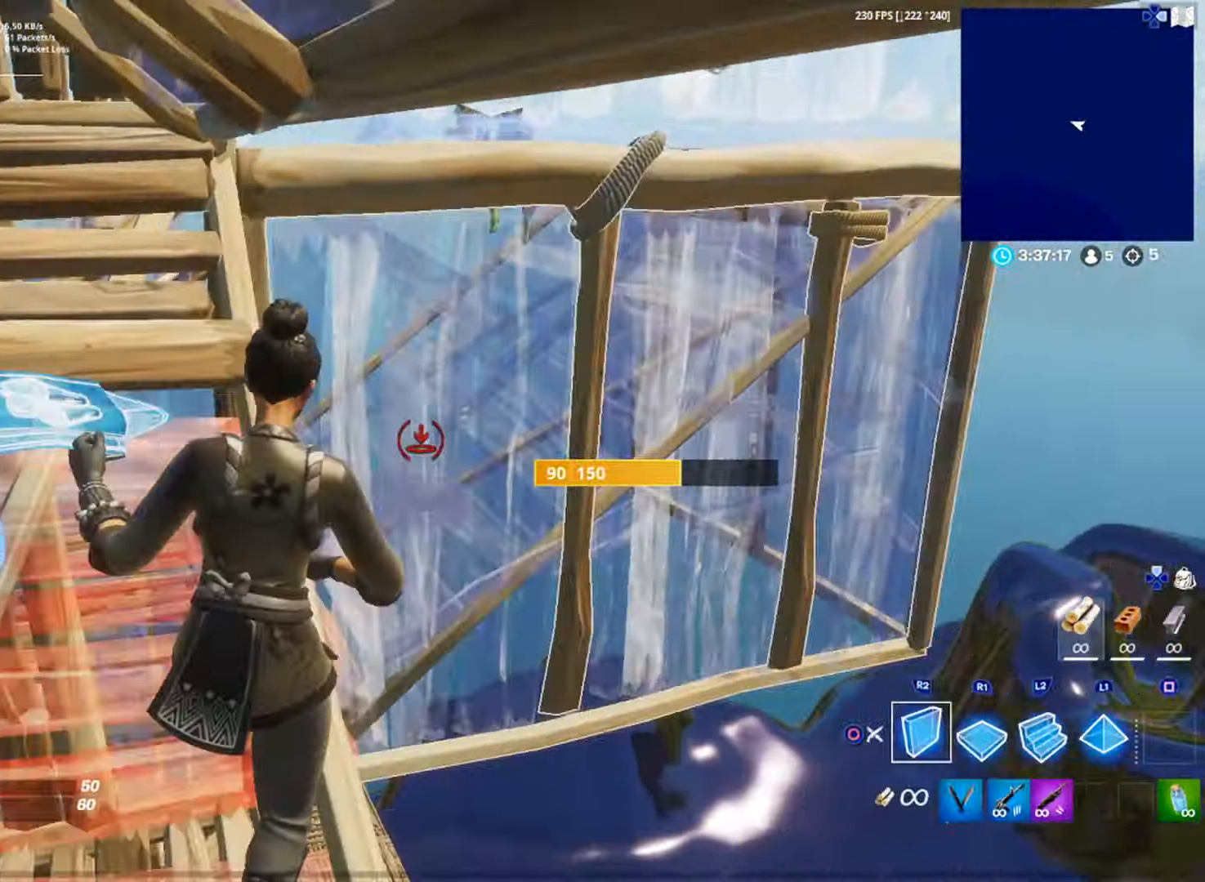
{"buttons": [], "left_stick": "up-right", "right_stick": "center", "events": [[100, "L2", "down"], [116, "R2", "up"], [133, "right_stick", "up"], [216, "right_stick", "center"], [233, "R2", "down"], [267, "L2", "up"], [333, "R3", "down"], [400, "R2", "up"], [433, "R3", "up"]]}
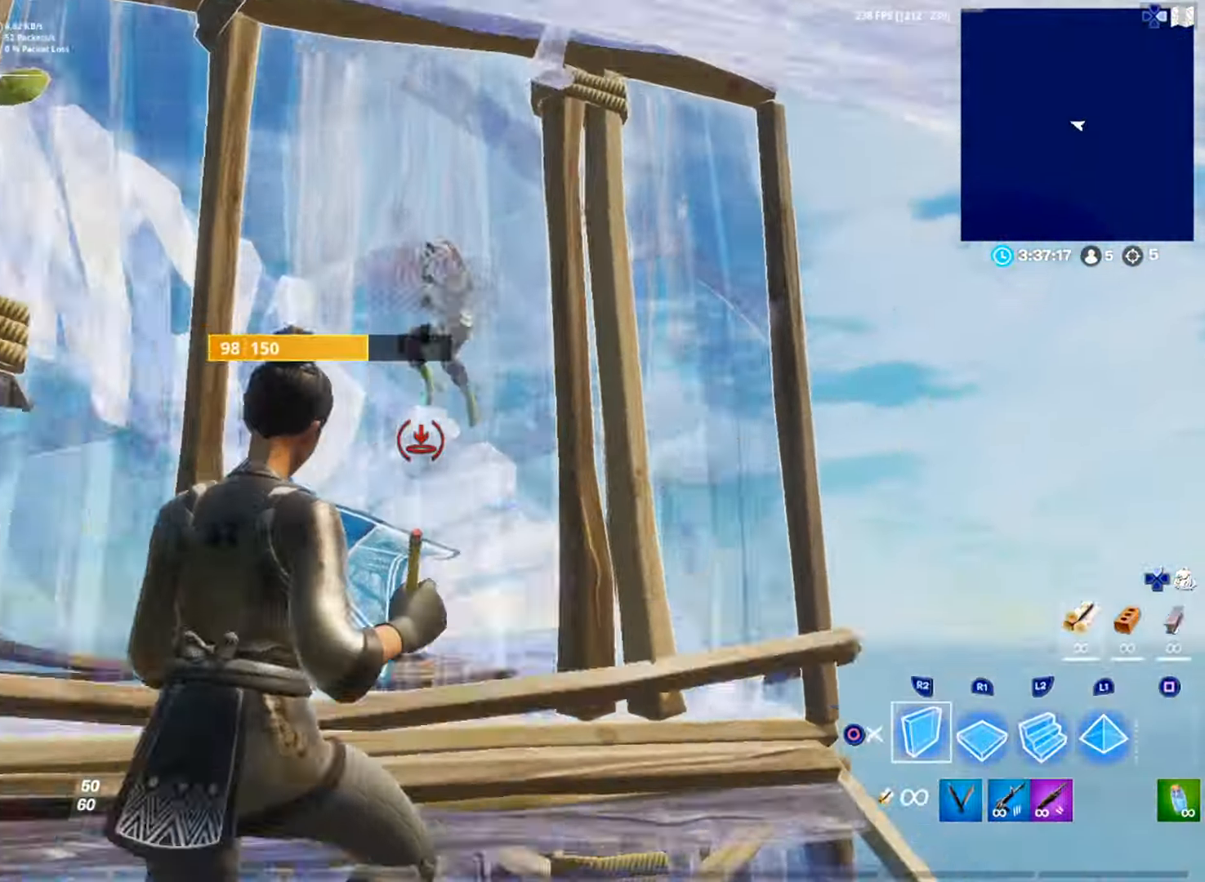
{"buttons": ["R1"], "left_stick": "up-right", "right_stick": "center", "events": [[50, "right_stick", "down"], [134, "right_stick", "center"], [167, "R1", "down"], [217, "CIRCLE", "down"], [267, "R1", "up"], [284, "CIRCLE", "up"], [350, "R1", "down"], [434, "R1", "up"], [501, "R1", "down"]]}
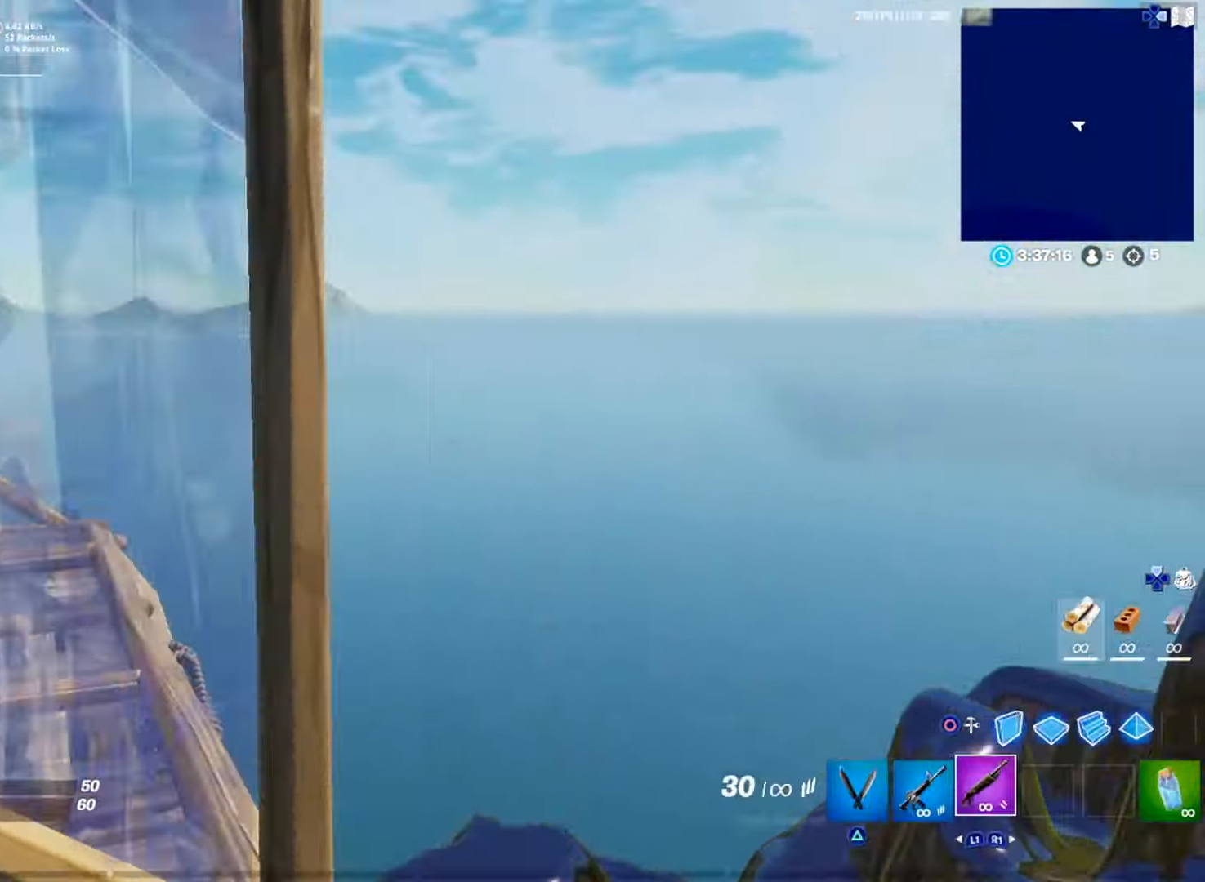
{"buttons": [], "left_stick": "right", "right_stick": "up-left", "events": [[50, "R1", "up"], [83, "R3", "down"], [100, "right_stick", "left"], [166, "R3", "up"], [166, "left_stick", "right"], [250, "right_stick", "center"], [500, "right_stick", "up-left"]]}
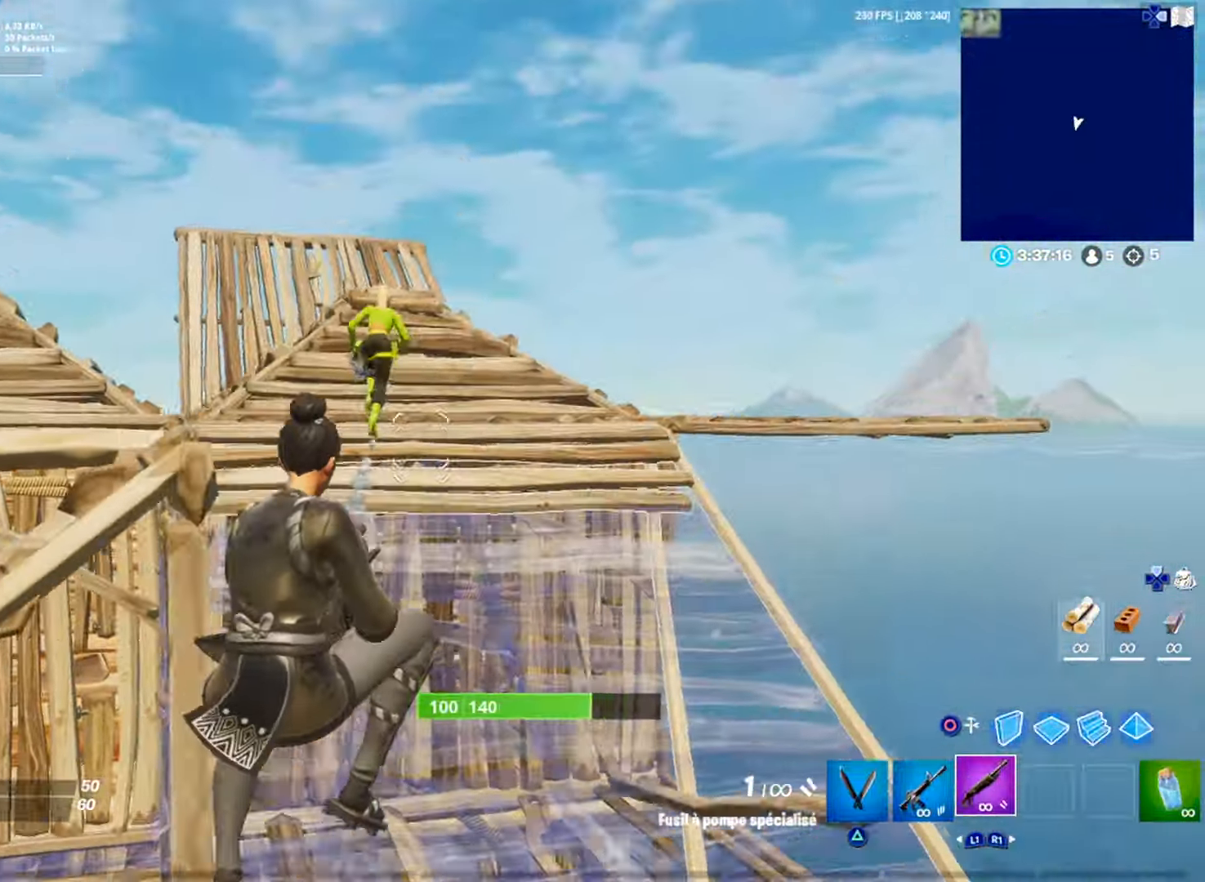
{"buttons": ["R2"], "left_stick": "up-right", "right_stick": "up", "events": [[100, "right_stick", "center"], [117, "R2", "down"], [184, "CIRCLE", "down"], [217, "R2", "up"], [234, "CIRCLE", "up"], [284, "right_stick", "down"], [300, "R1", "down"], [300, "left_stick", "up-right"], [384, "R1", "up"], [401, "right_stick", "center"], [501, "R2", "down"], [501, "right_stick", "up"]]}
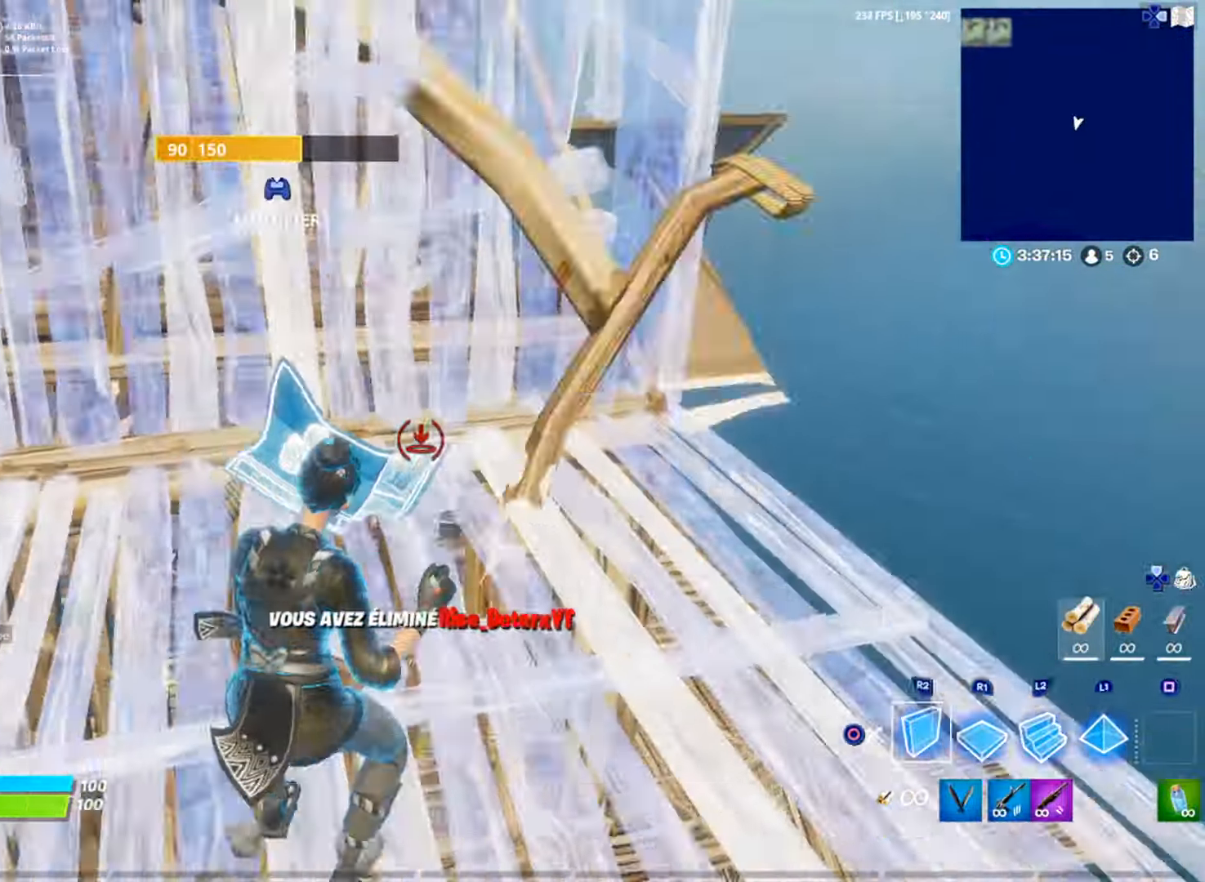
{"buttons": ["SQUARE"], "left_stick": "up-right", "right_stick": "center", "events": [[50, "R3", "down"], [66, "right_stick", "center"], [133, "R3", "up"], [183, "L2", "down"], [267, "CIRCLE", "down"], [300, "L2", "up"], [333, "CIRCLE", "up"], [333, "R2", "up"], [499, "SQUARE", "down"]]}
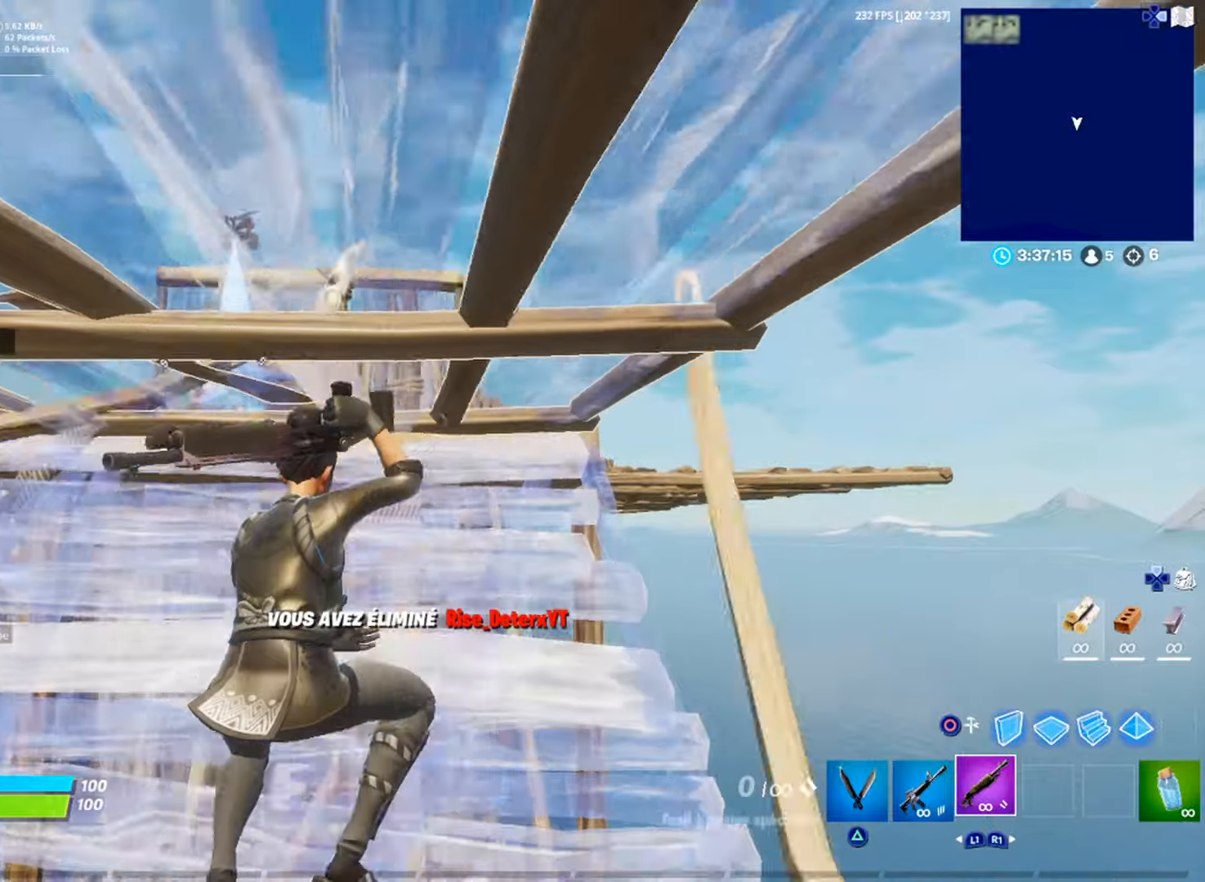
{"buttons": [], "left_stick": "center", "right_stick": "center", "events": [[34, "left_stick", "center"], [67, "SQUARE", "up"], [151, "SQUARE", "down"], [217, "SQUARE", "up"], [267, "SQUARE", "down"], [334, "SQUARE", "up"], [384, "SQUARE", "down"], [484, "SQUARE", "up"]]}
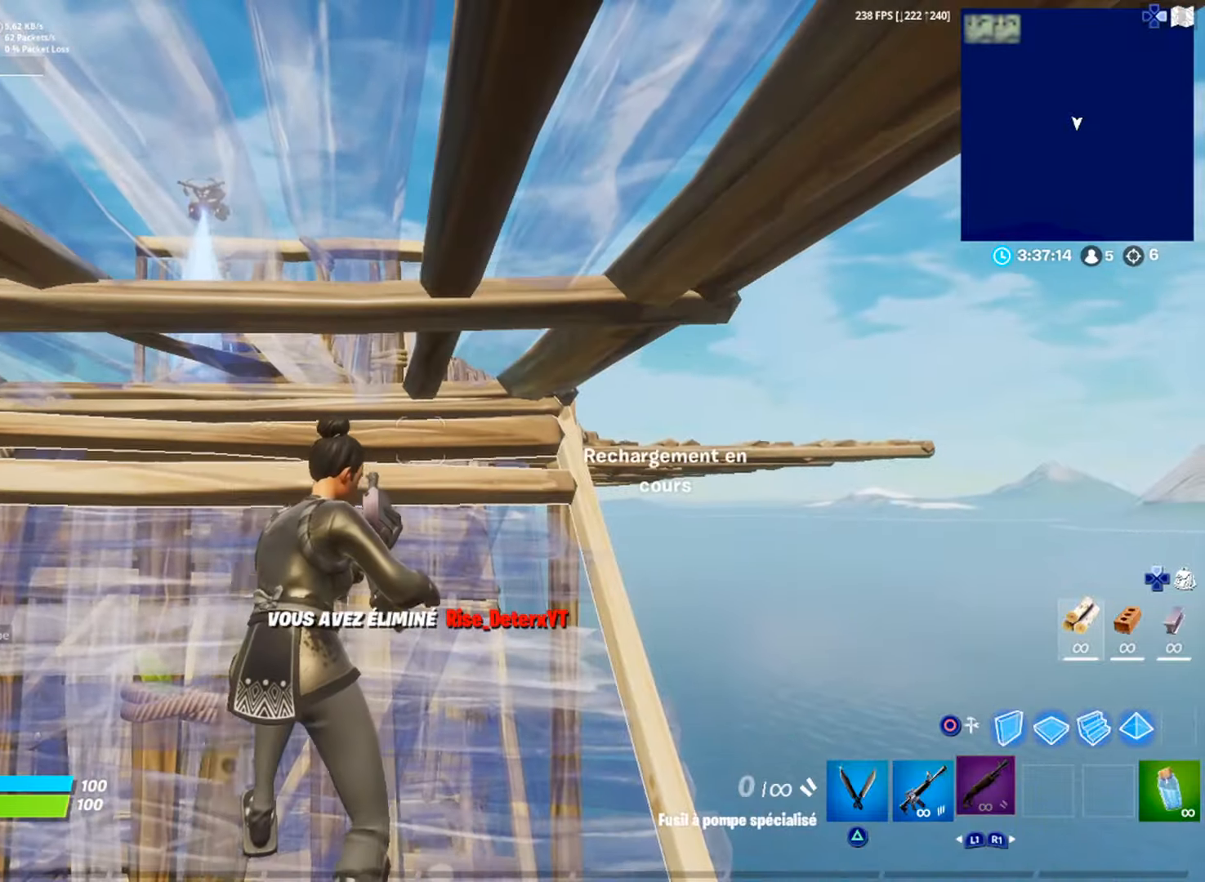
{"buttons": [], "left_stick": "center", "right_stick": "center", "events": []}
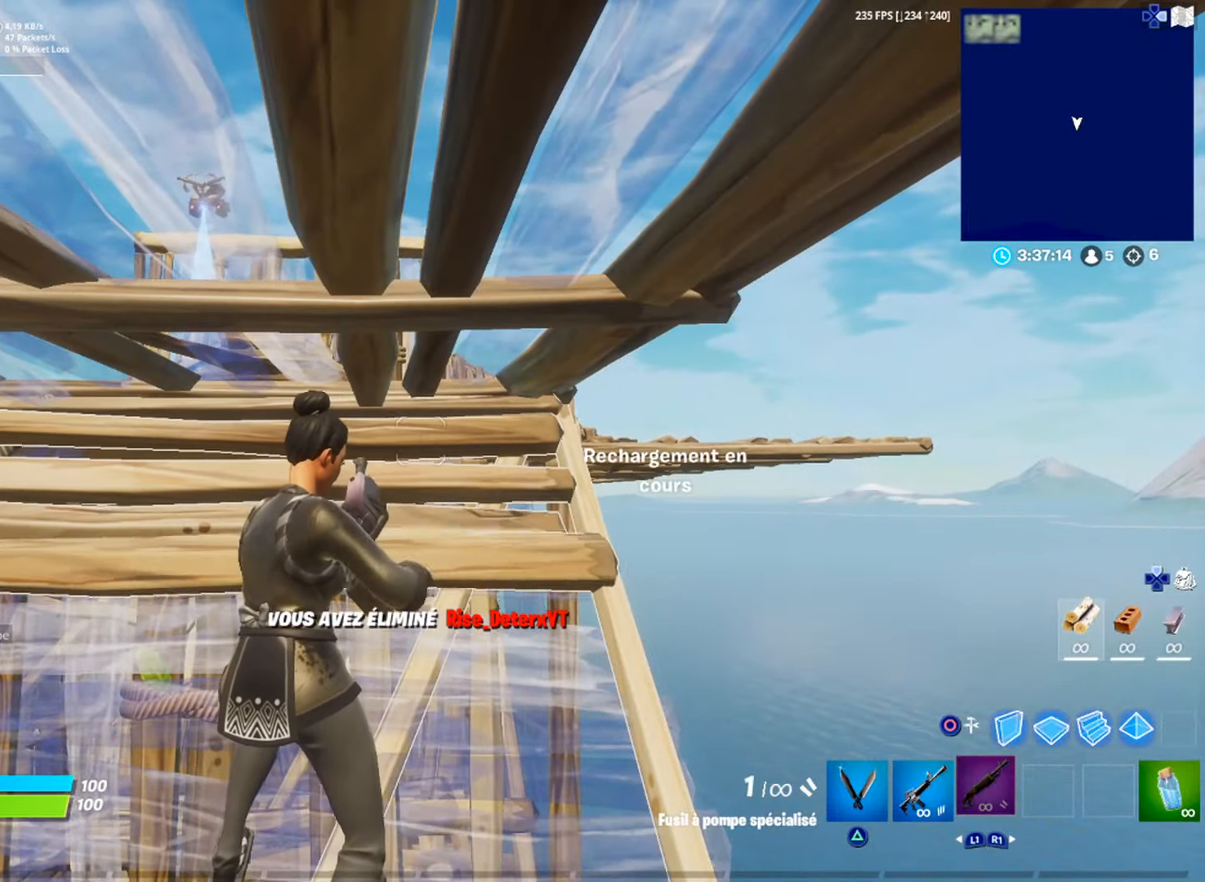
{"buttons": [], "left_stick": "center", "right_stick": "center", "events": []}
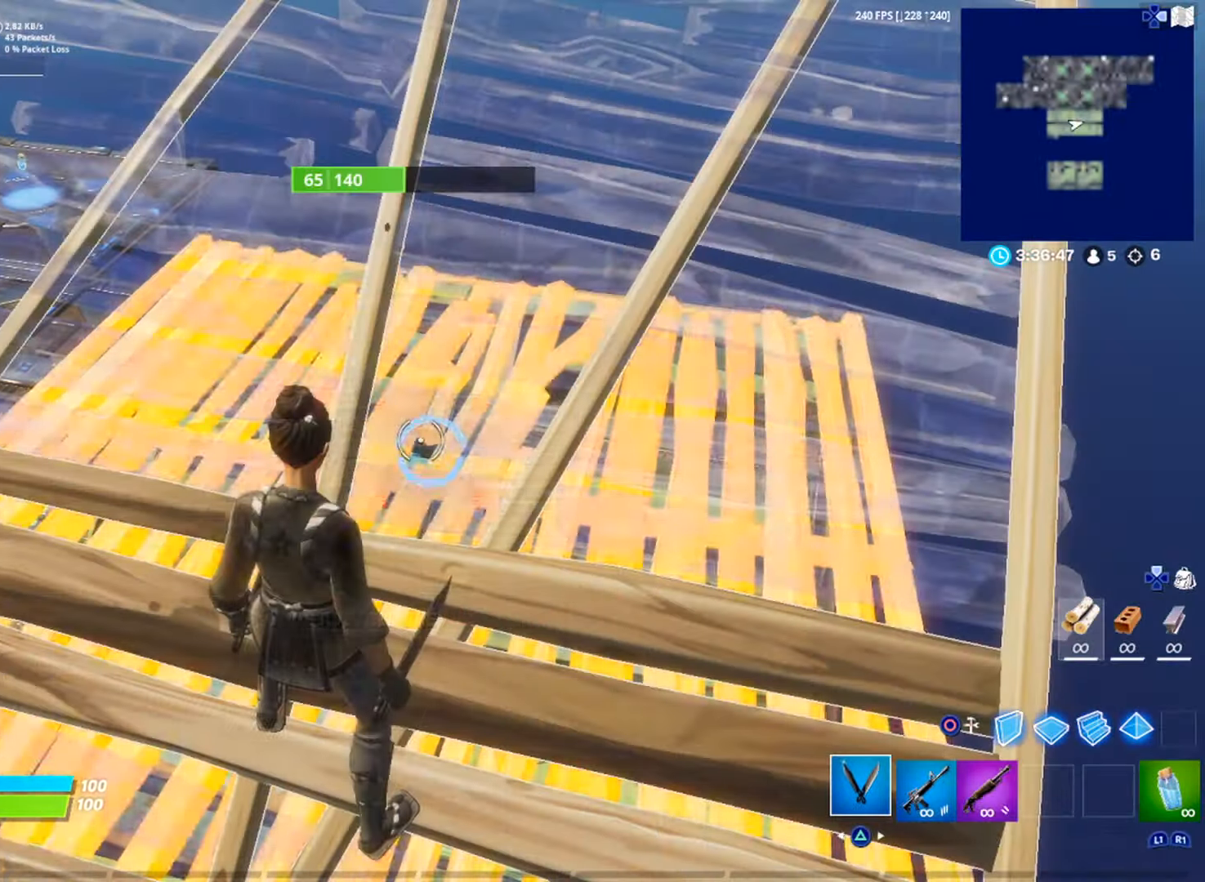
{"buttons": ["R2"], "left_stick": "center", "right_stick": "center", "events": [[67, "R2", "down"]]}
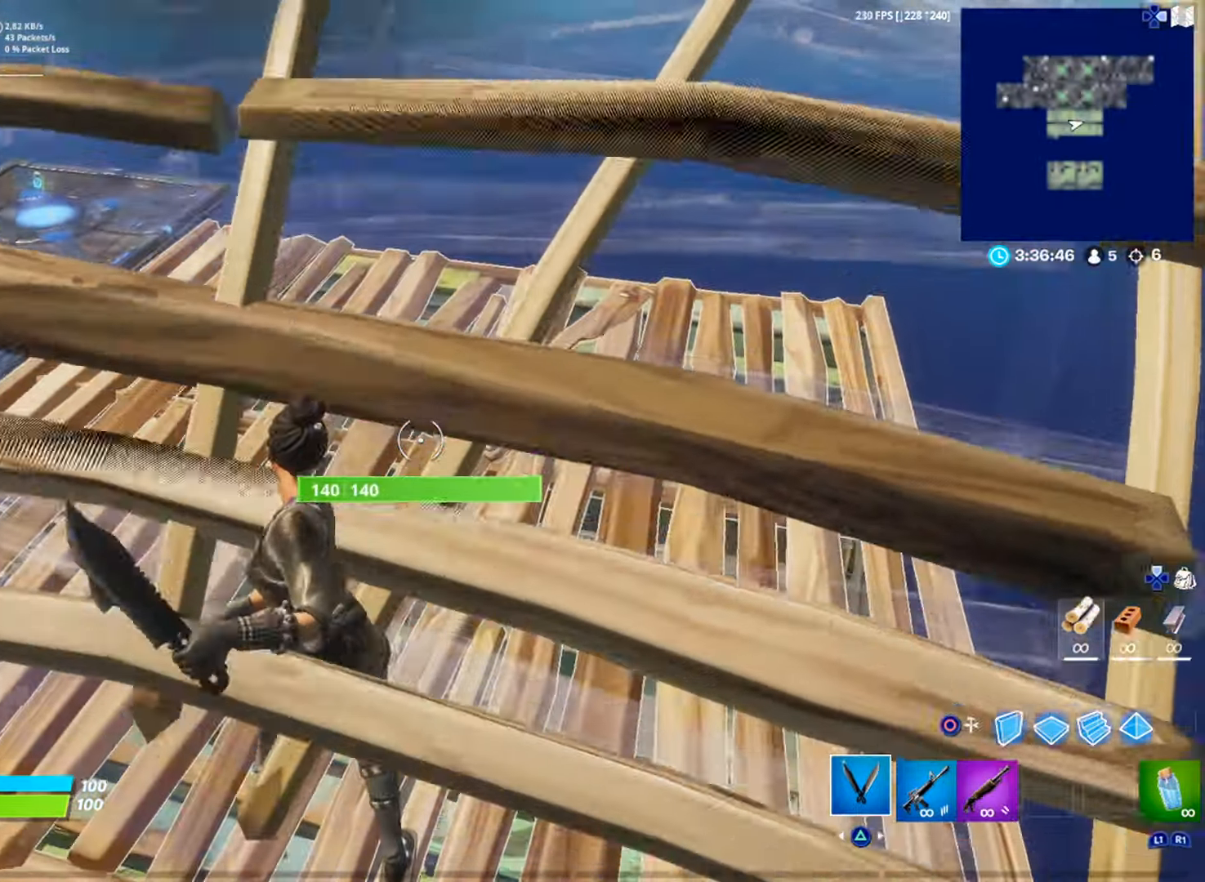
{"buttons": ["R2"], "left_stick": "up", "right_stick": "center", "events": [[100, "left_stick", "up-right"], [401, "left_stick", "up"]]}
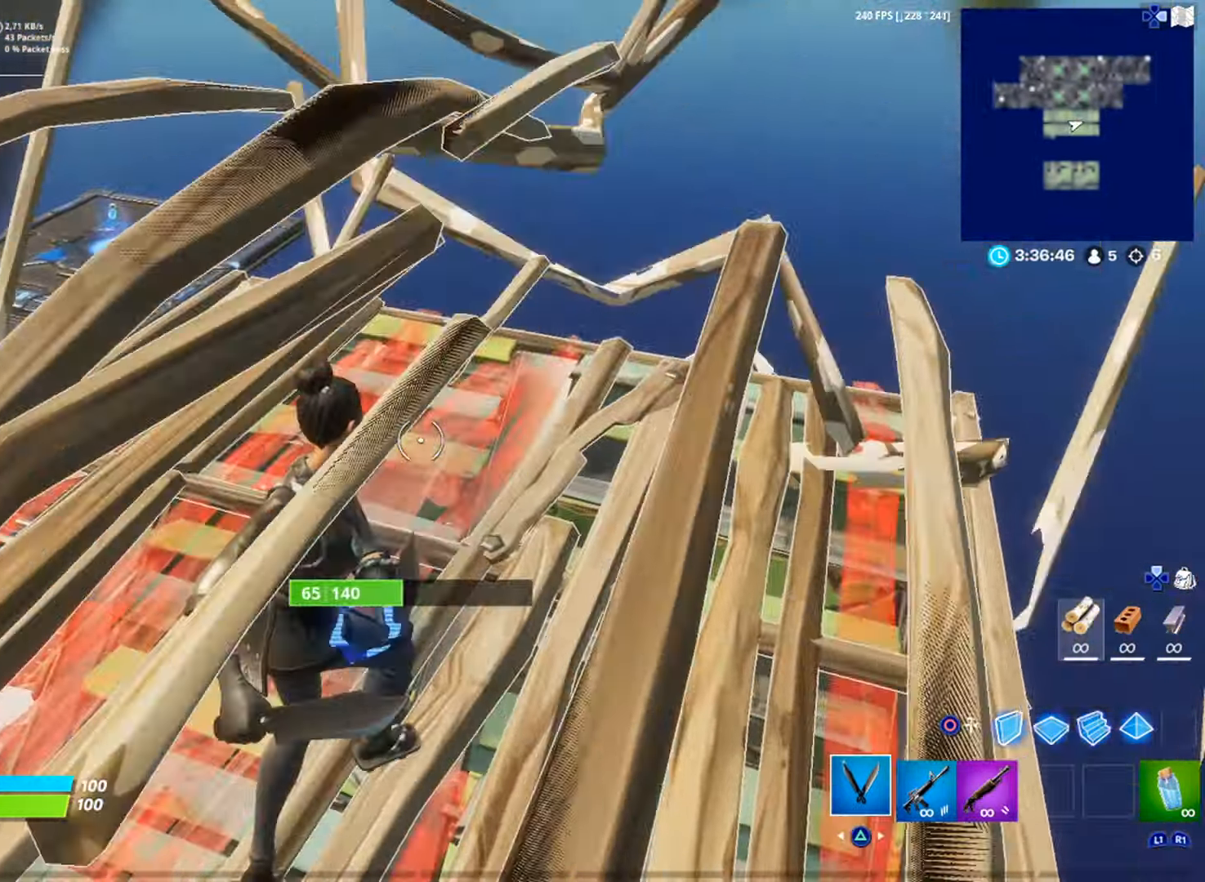
{"buttons": ["R2"], "left_stick": "up", "right_stick": "up-left", "events": [[384, "right_stick", "left"], [467, "right_stick", "up-left"]]}
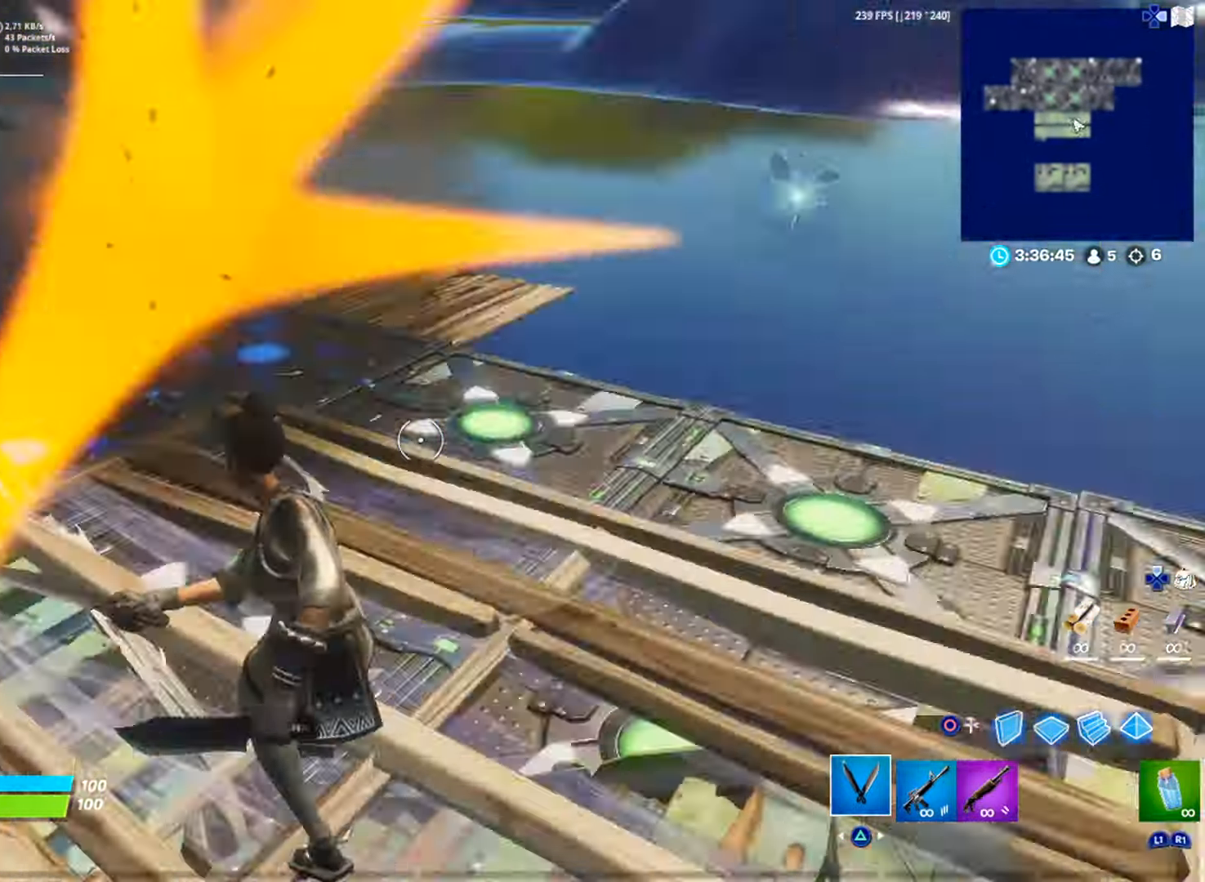
{"buttons": [], "left_stick": "center", "right_stick": "center", "events": [[17, "R2", "up"], [17, "left_stick", "center"], [100, "right_stick", "center"], [234, "R1", "down"], [251, "TRIANGLE", "down"], [301, "R1", "up"], [317, "TRIANGLE", "up"]]}
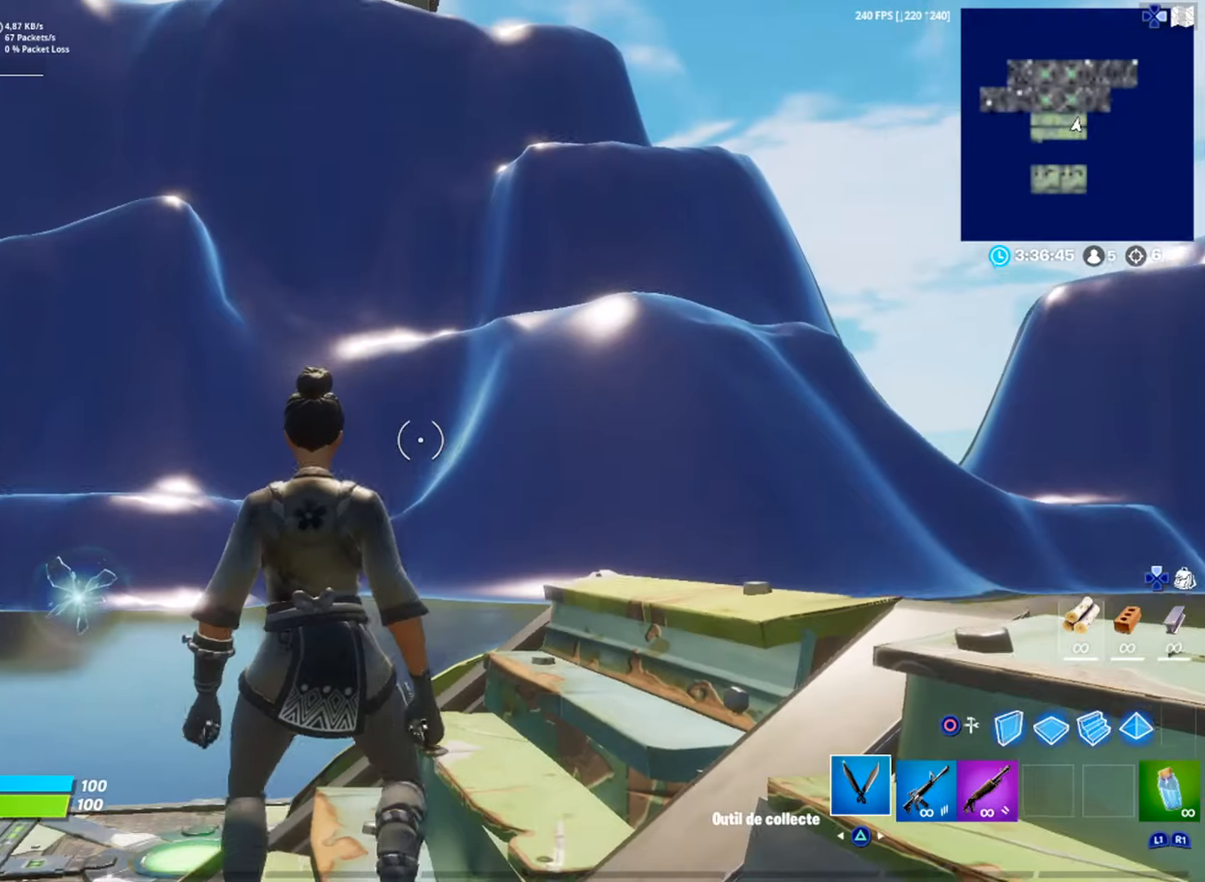
{"buttons": [], "left_stick": "center", "right_stick": "center", "events": [[233, "right_stick", "right"], [350, "right_stick", "center"]]}
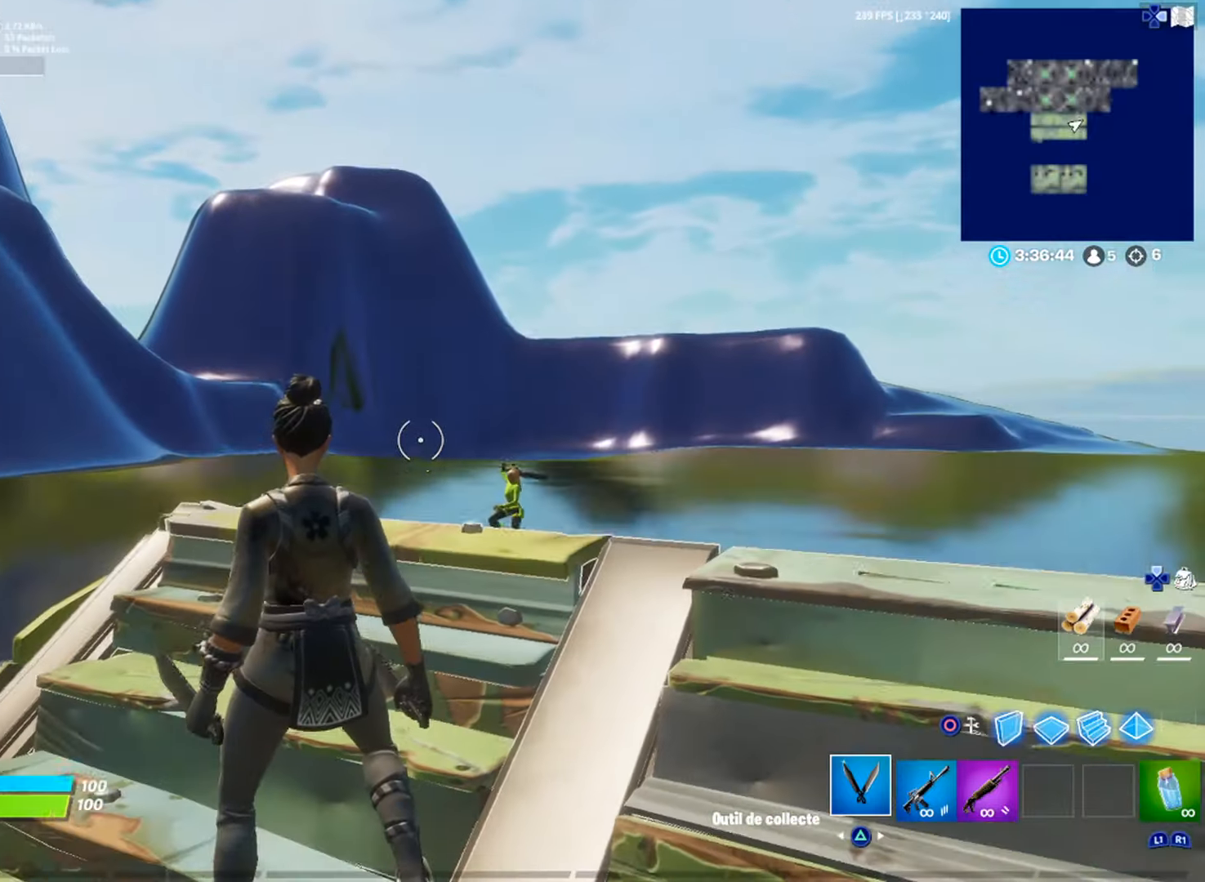
{"buttons": [], "left_stick": "center", "right_stick": "center", "events": []}
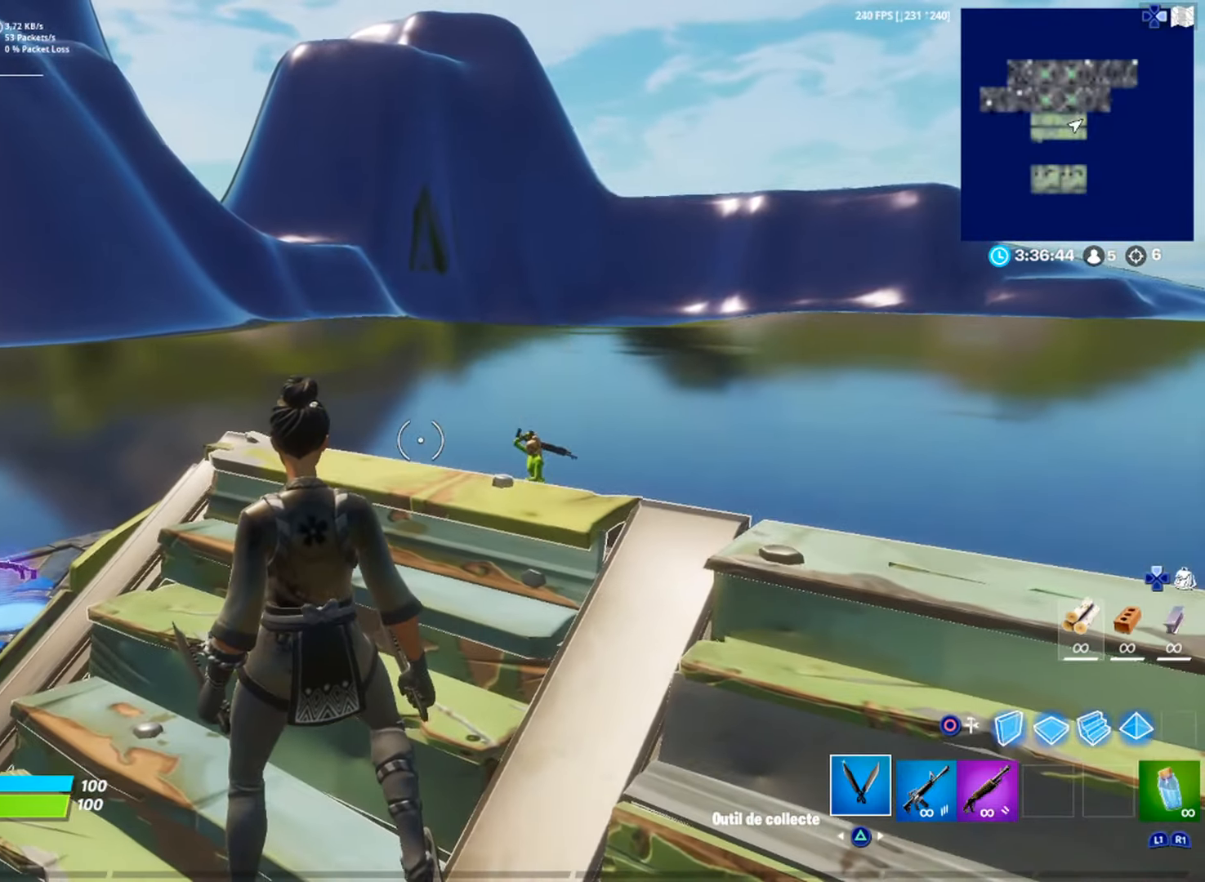
{"buttons": [], "left_stick": "center", "right_stick": "center", "events": []}
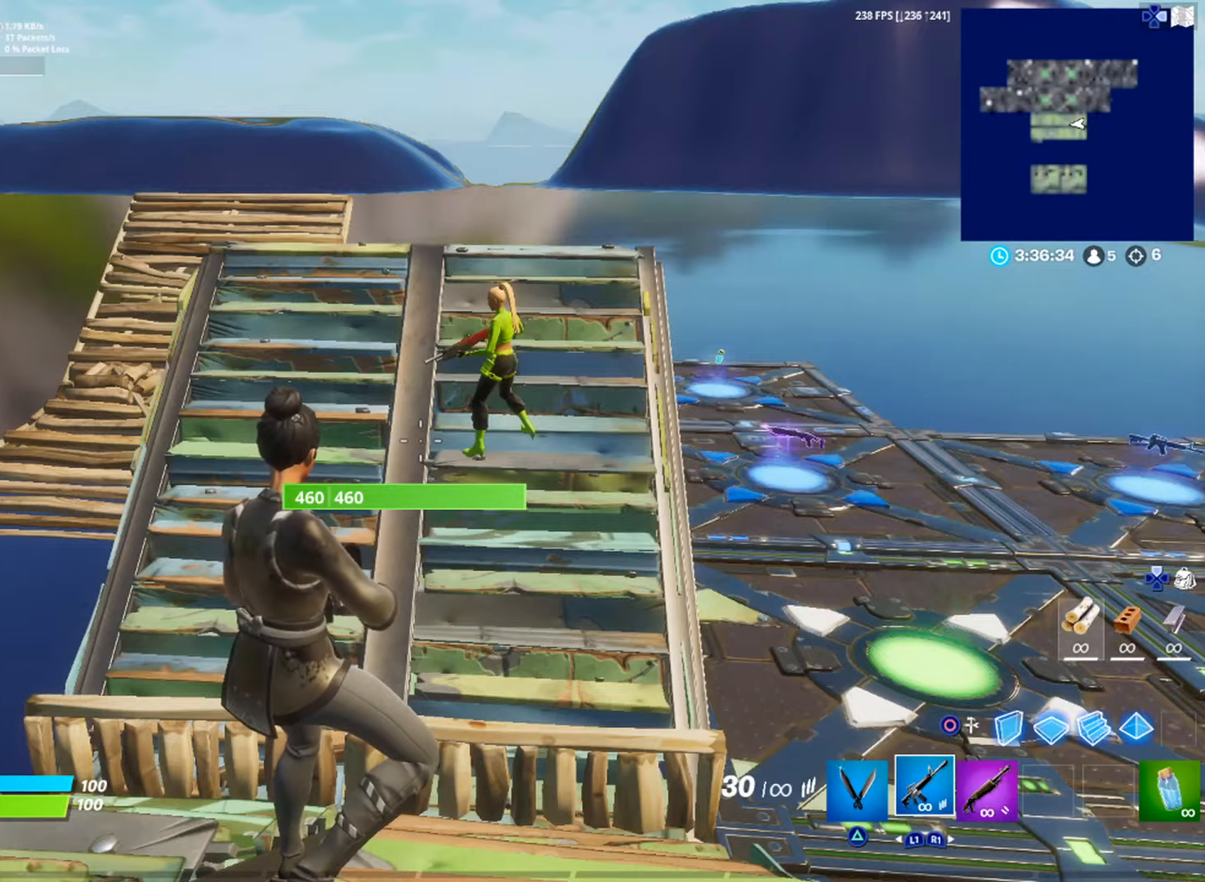
{"buttons": [], "left_stick": "center", "right_stick": "center", "events": []}
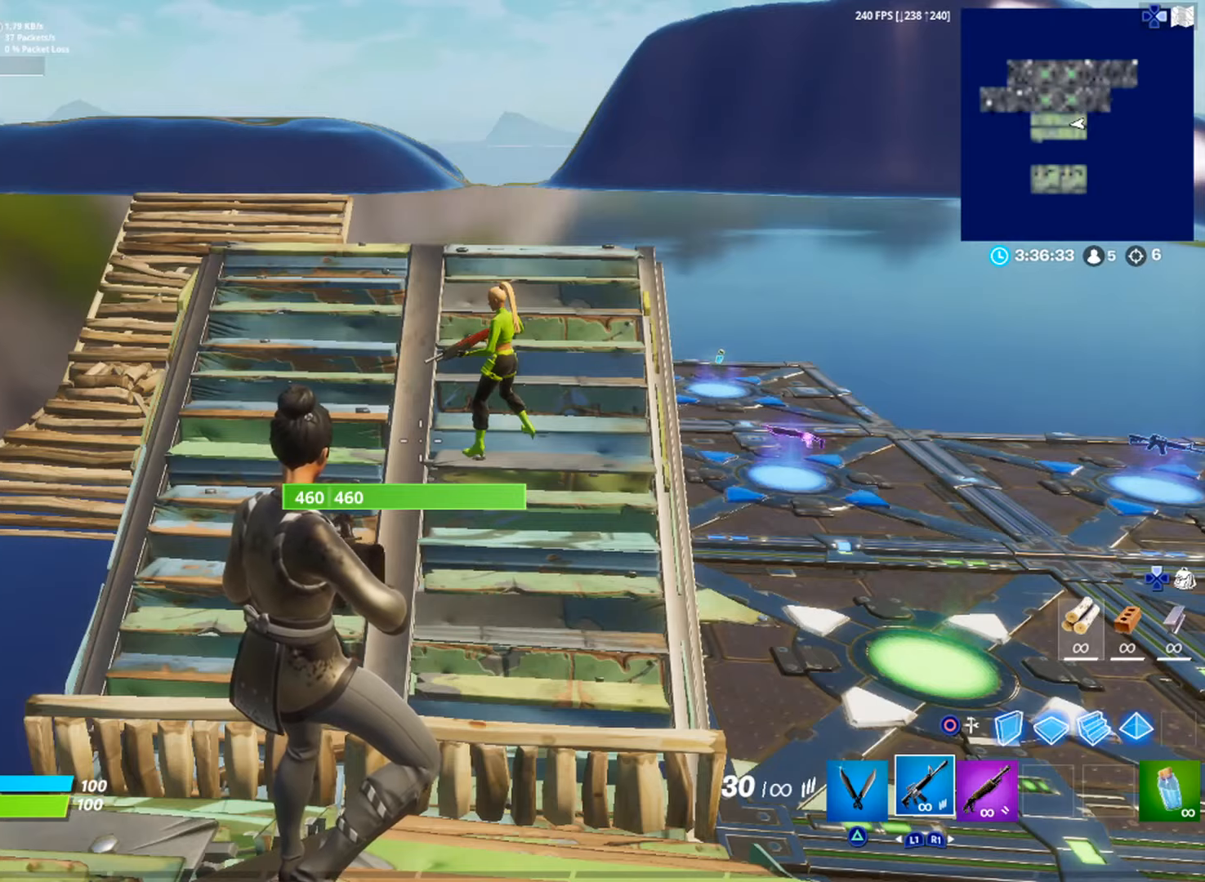
{"buttons": [], "left_stick": "center", "right_stick": "center", "events": []}
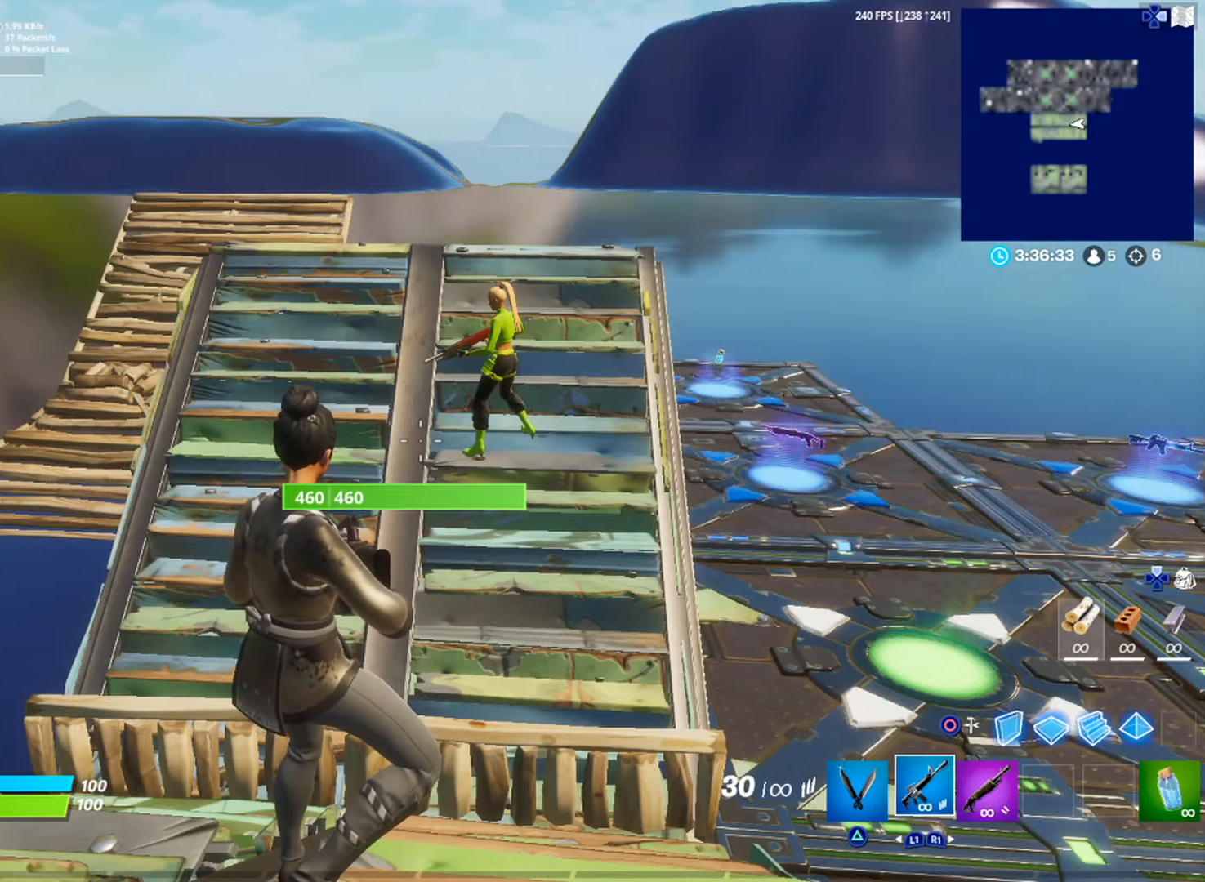
{"buttons": [], "left_stick": "center", "right_stick": "center", "events": []}
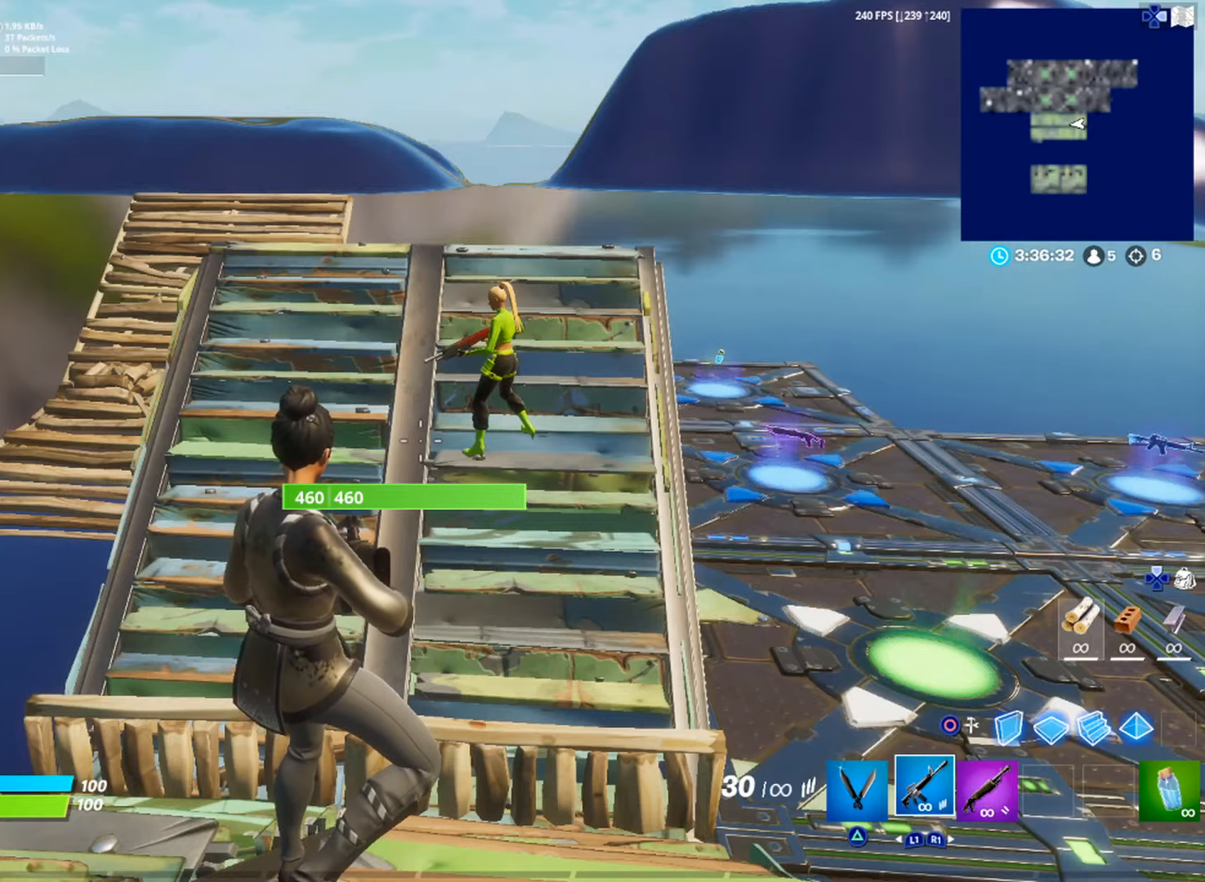
{"buttons": [], "left_stick": "center", "right_stick": "center", "events": []}
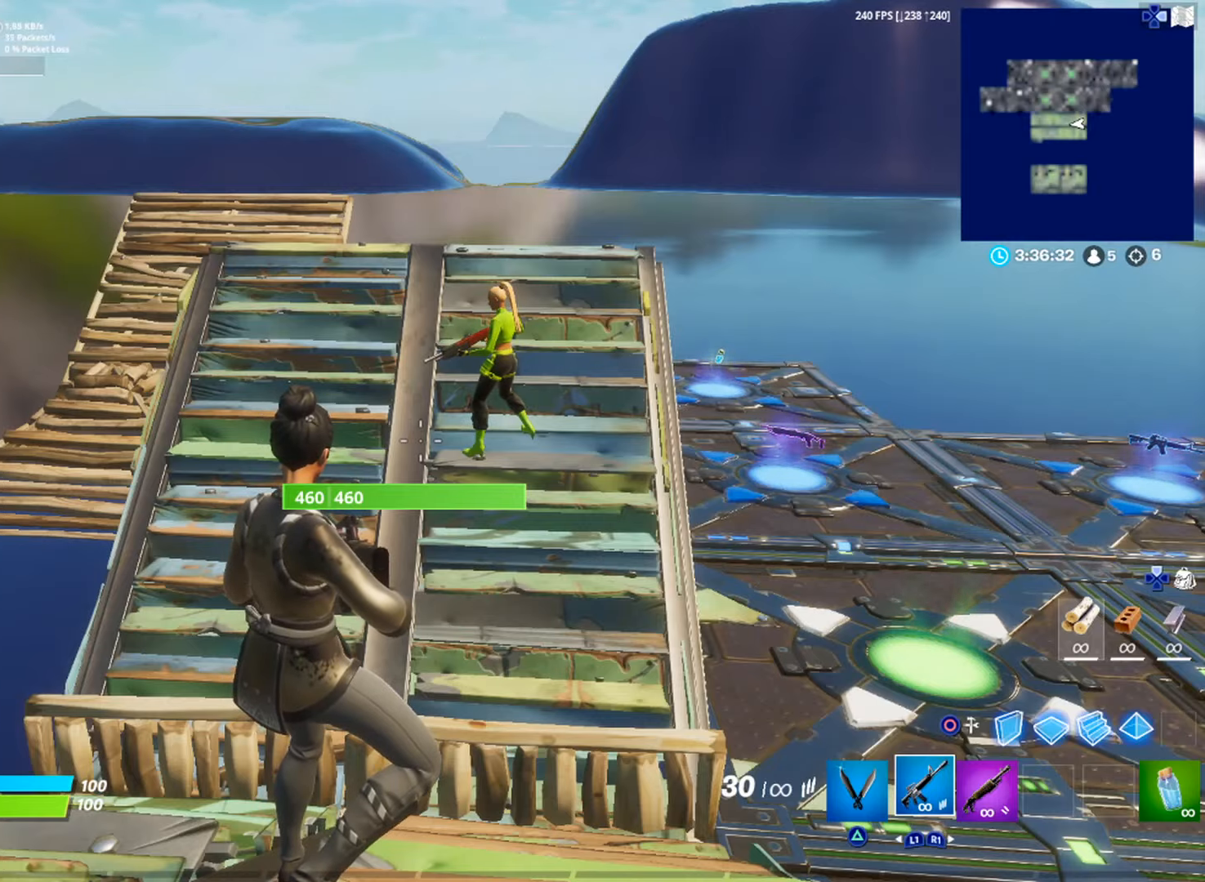
{"buttons": [], "left_stick": "center", "right_stick": "center", "events": []}
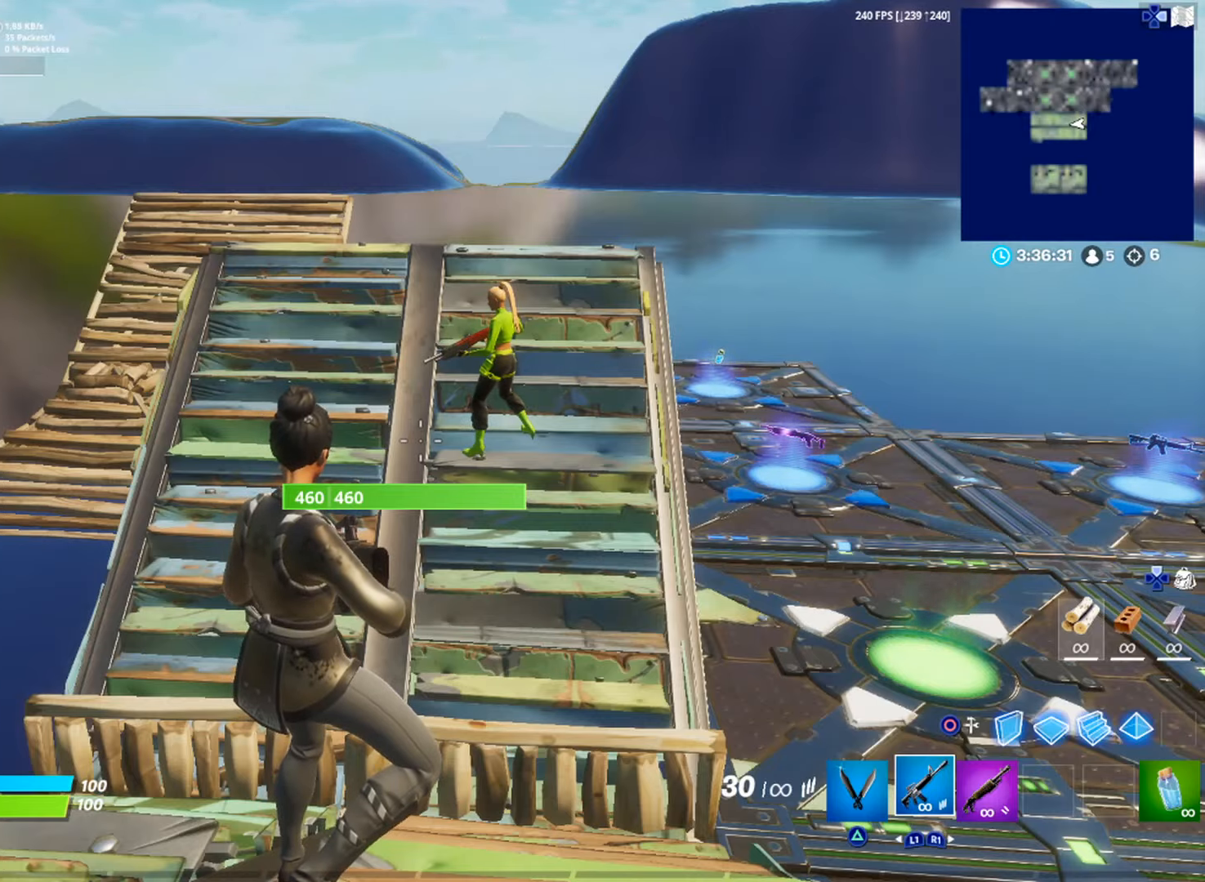
{"buttons": [], "left_stick": "center", "right_stick": "center", "events": []}
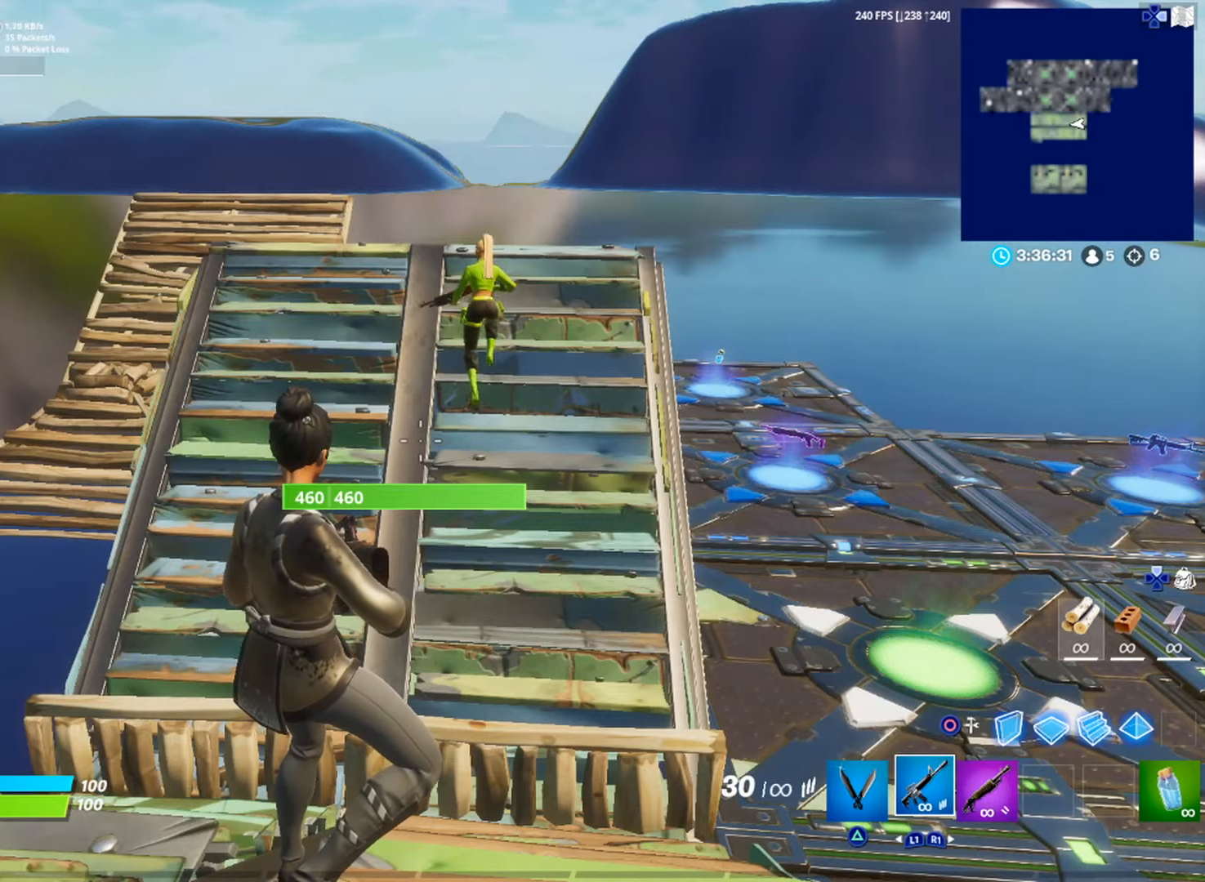
{"buttons": [], "left_stick": "center", "right_stick": "center", "events": []}
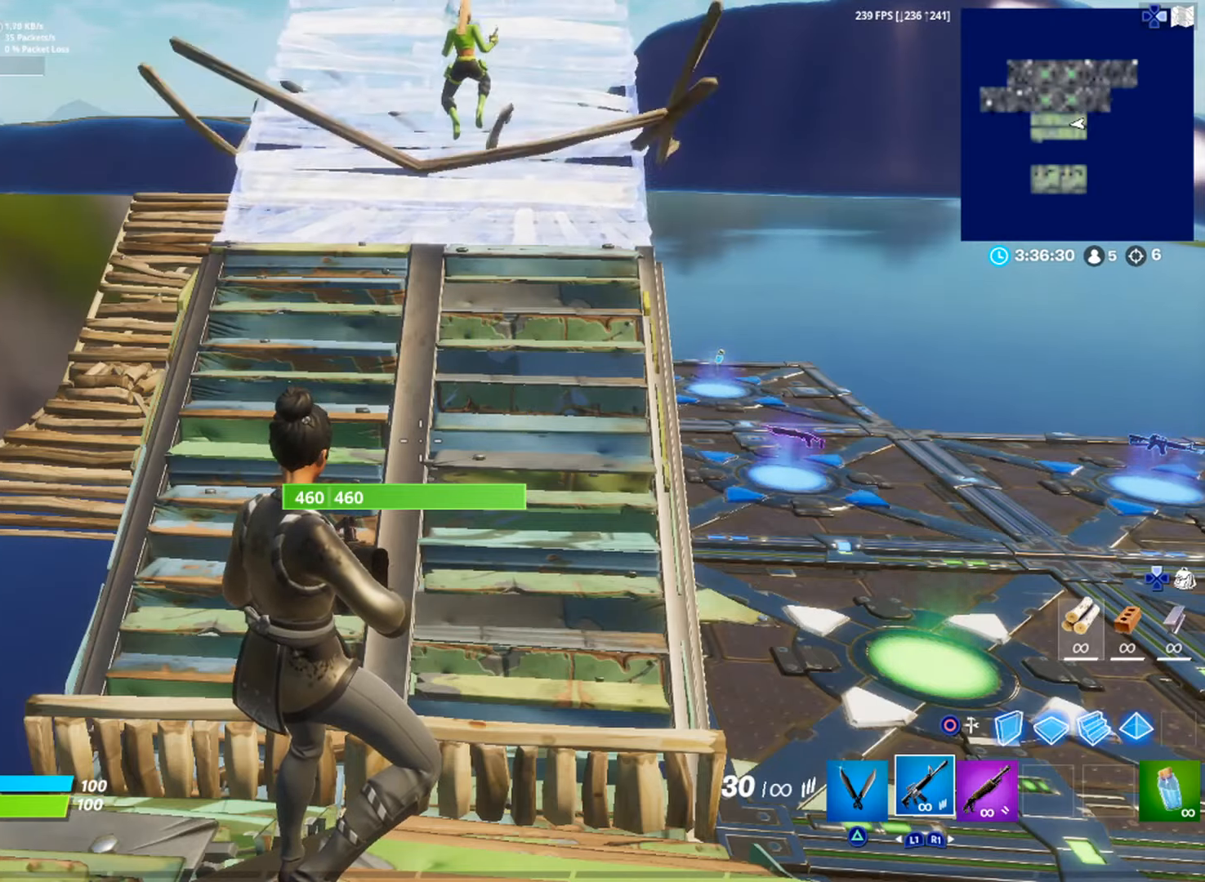
{"buttons": [], "left_stick": "center", "right_stick": "center", "events": []}
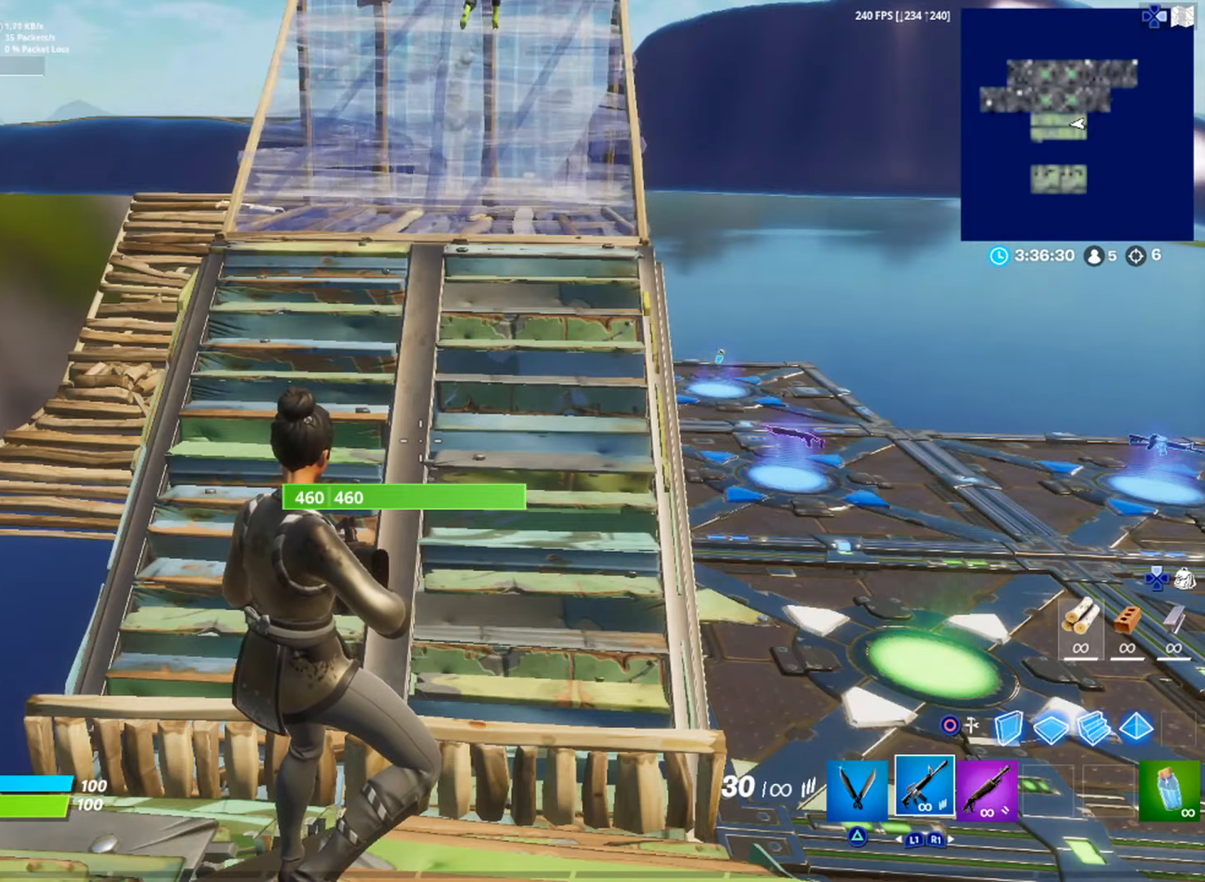
{"buttons": [], "left_stick": "up-right", "right_stick": "down-right", "events": [[150, "right_stick", "up"], [250, "right_stick", "center"], [317, "left_stick", "up-right"], [400, "L3", "down"], [450, "L3", "up"], [484, "right_stick", "down-right"]]}
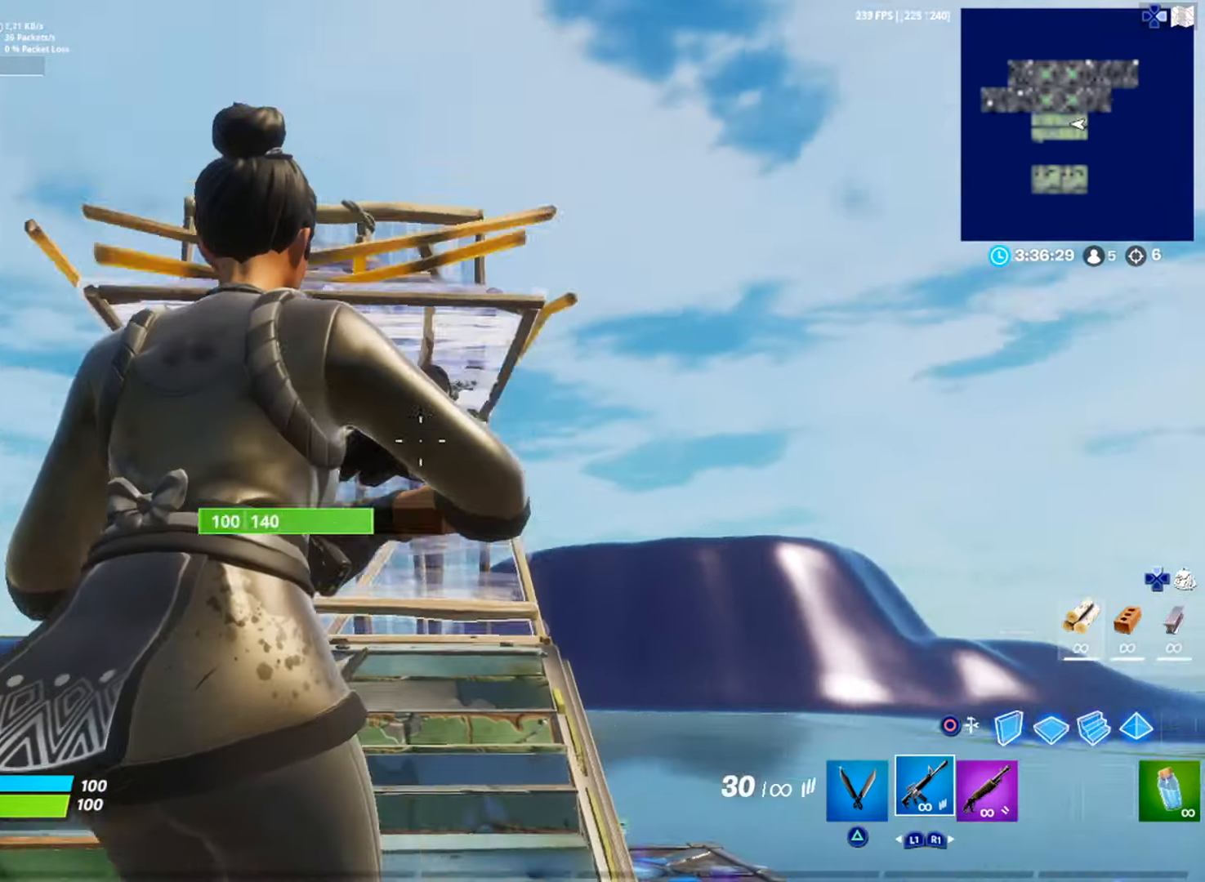
{"buttons": [], "left_stick": "center", "right_stick": "center"}
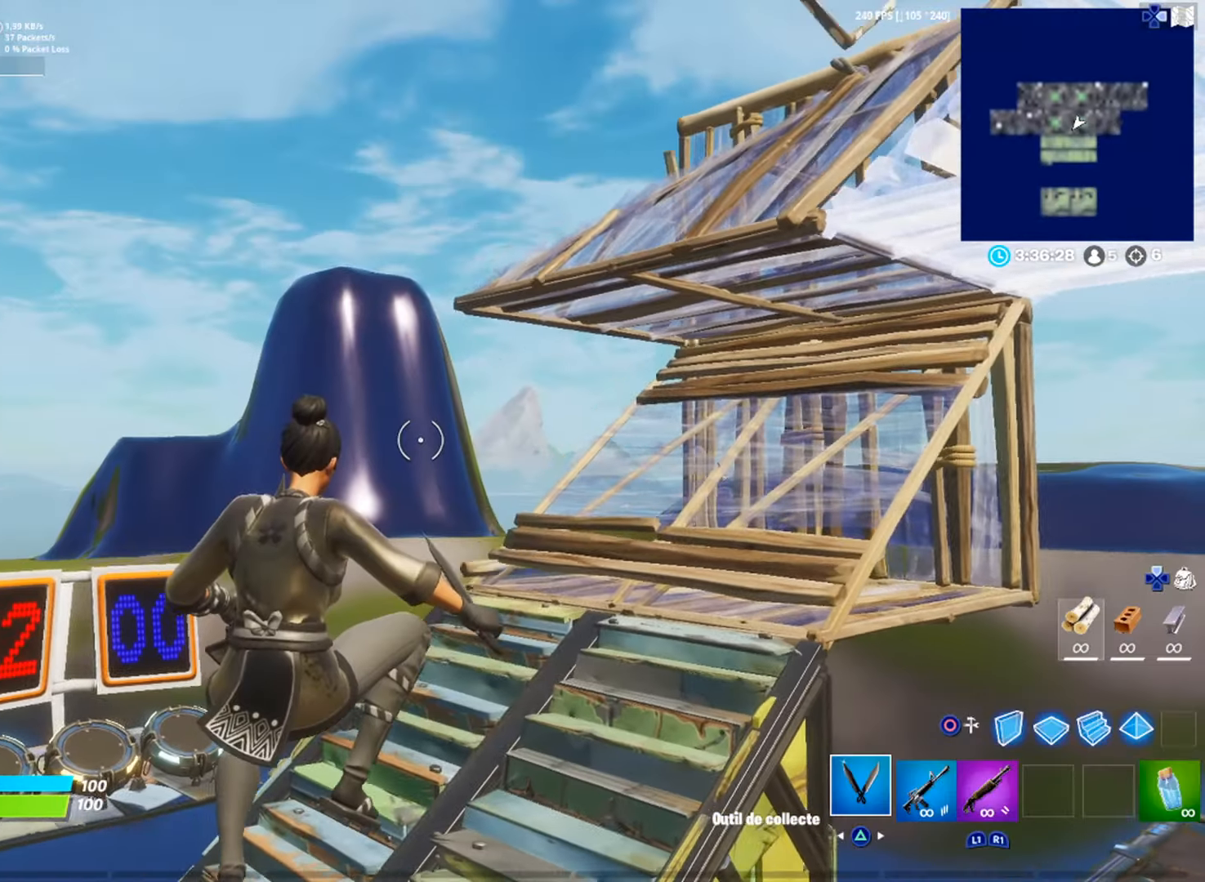
{"buttons": [], "left_stick": "center", "right_stick": "center", "events": []}
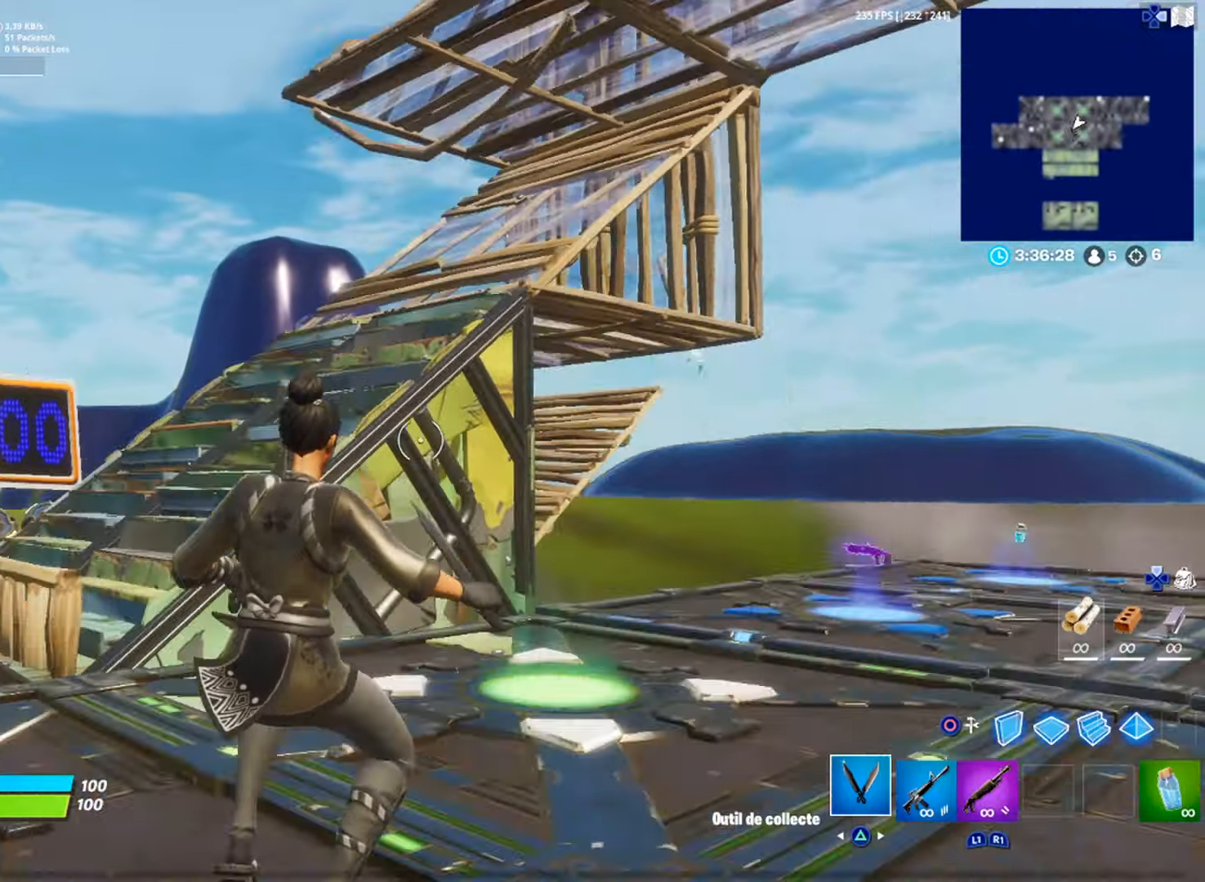
{"buttons": [], "left_stick": "center", "right_stick": "center", "events": []}